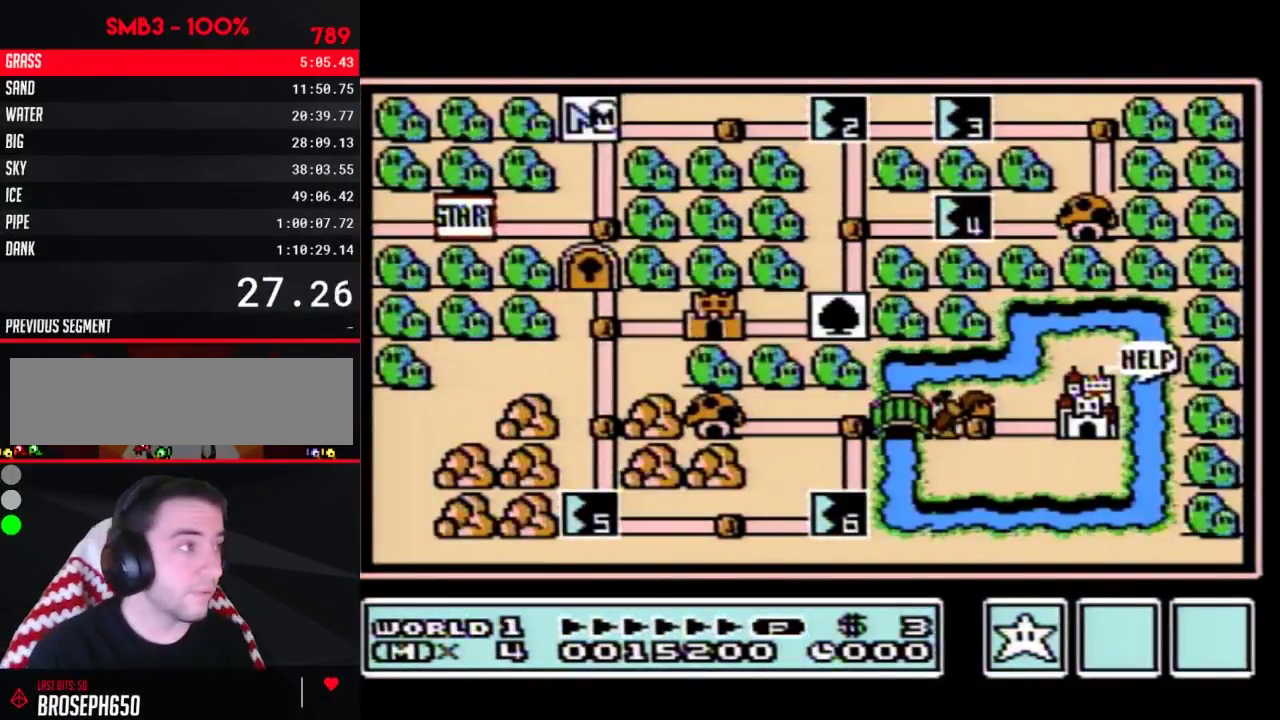
Gameplay with a controller (Nintendo layout); each line is a JSON object with the inputs held at the frame after it. "events" lists button and stick changes between this image and that frame as [ms after this image, input, new state], when the widget could be followed in between. Not read: L3 R3.
{"buttons": ["DPAD_RIGHT"], "events": [[183, "DPAD_RIGHT", "down"]]}
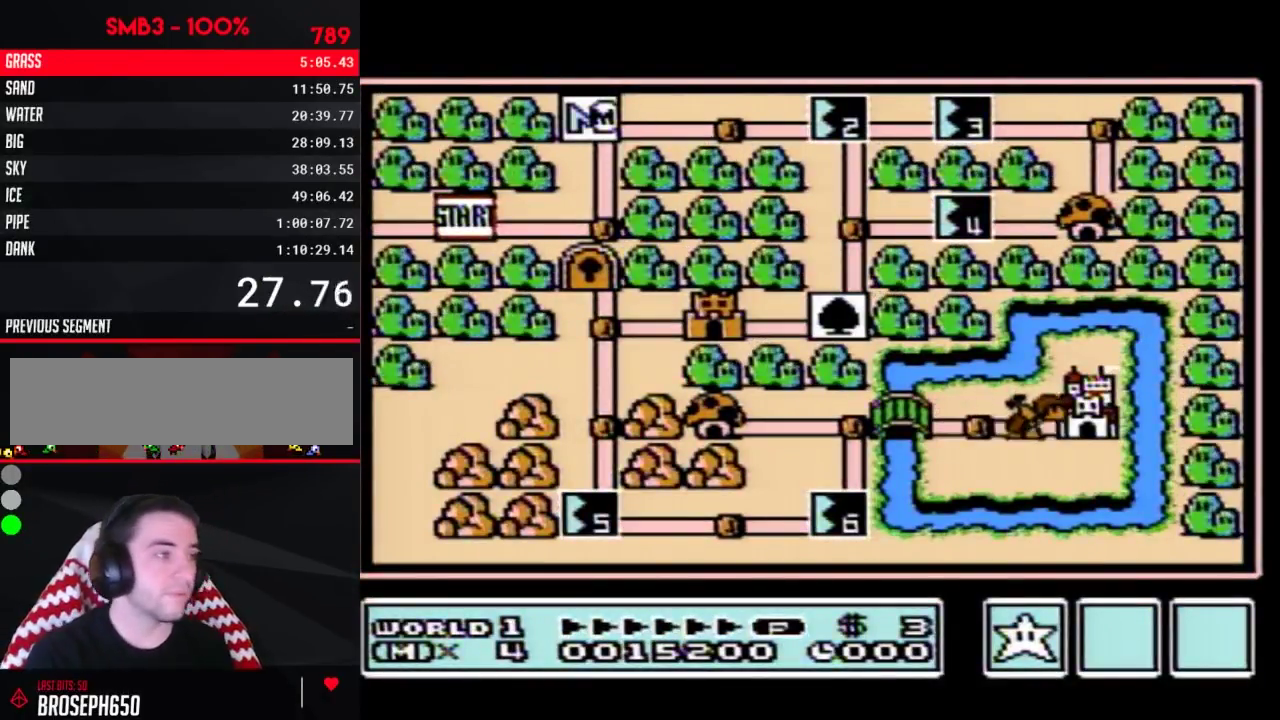
{"buttons": ["DPAD_RIGHT"], "events": []}
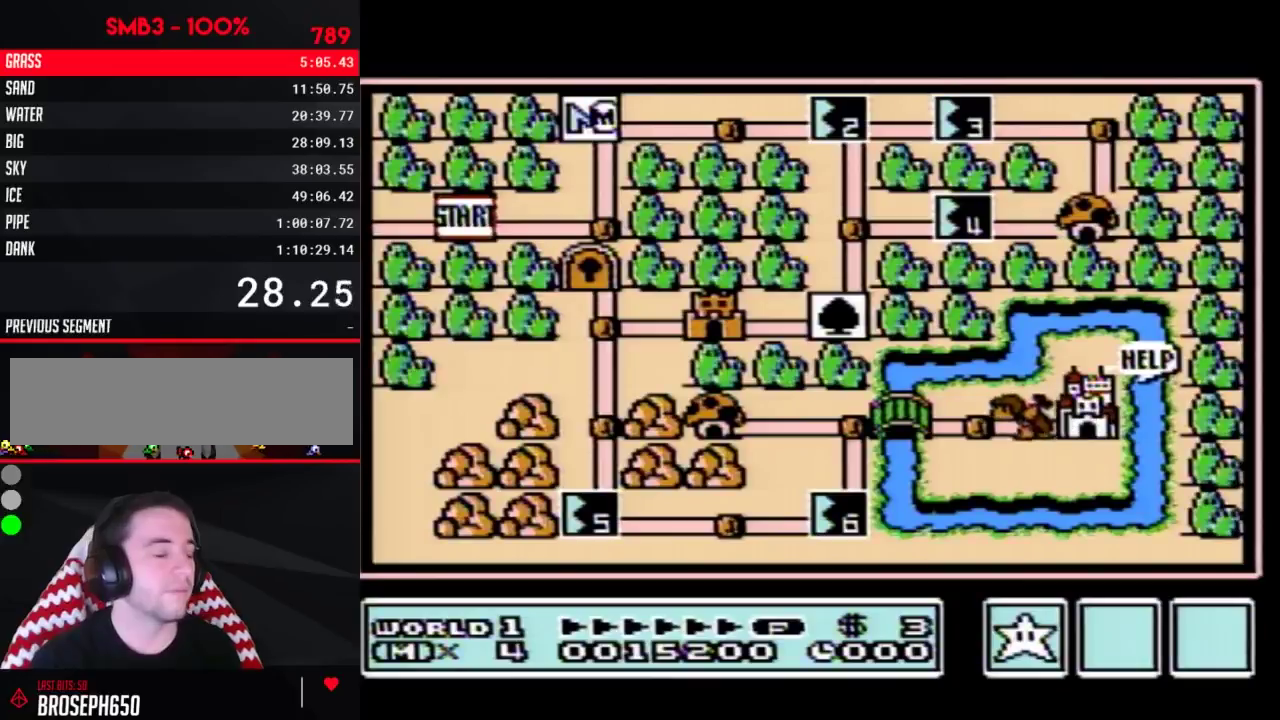
{"buttons": ["DPAD_RIGHT"], "events": []}
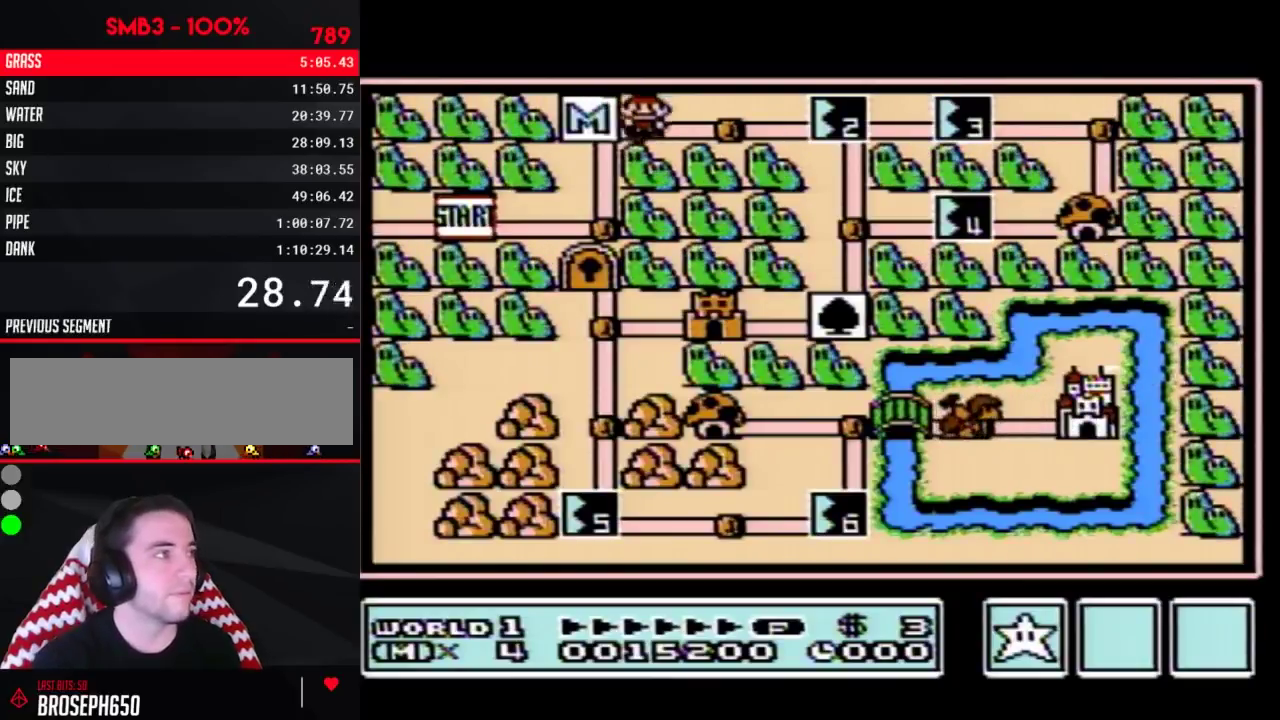
{"buttons": ["DPAD_RIGHT"], "events": [[183, "DPAD_RIGHT", "up"], [250, "DPAD_RIGHT", "down"]]}
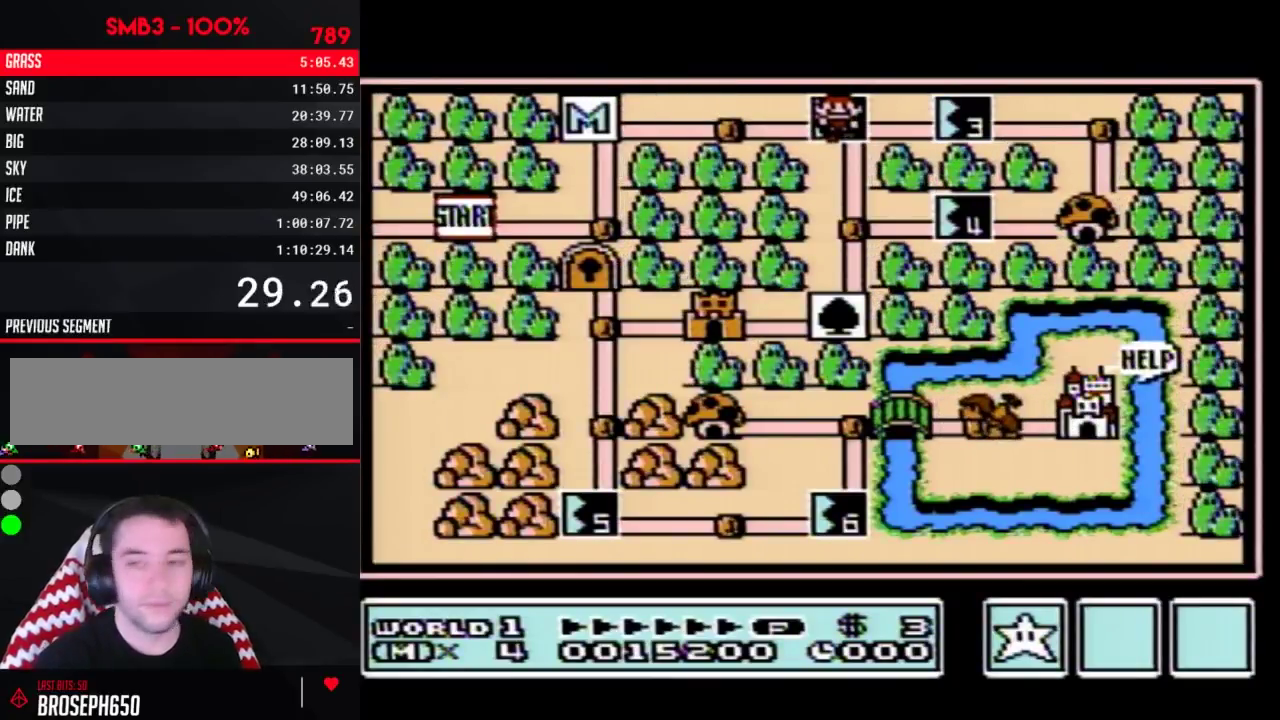
{"buttons": ["DPAD_RIGHT"], "events": []}
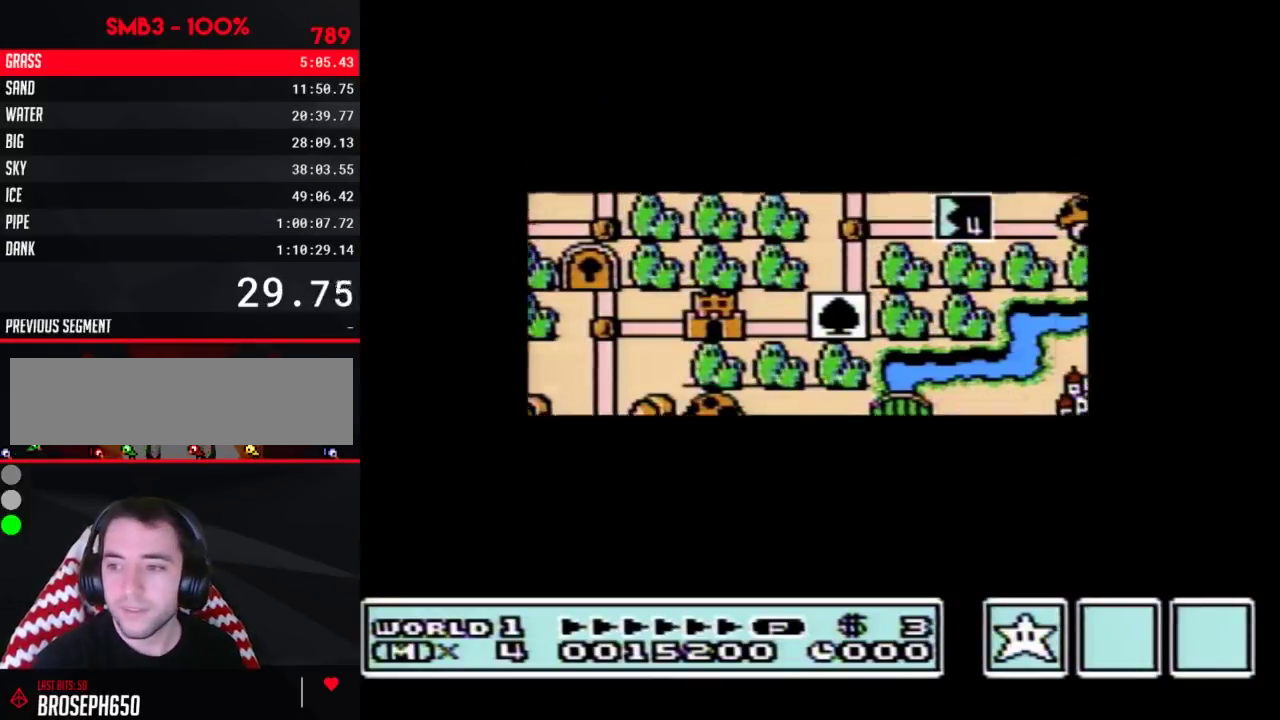
{"buttons": ["DPAD_RIGHT"], "events": []}
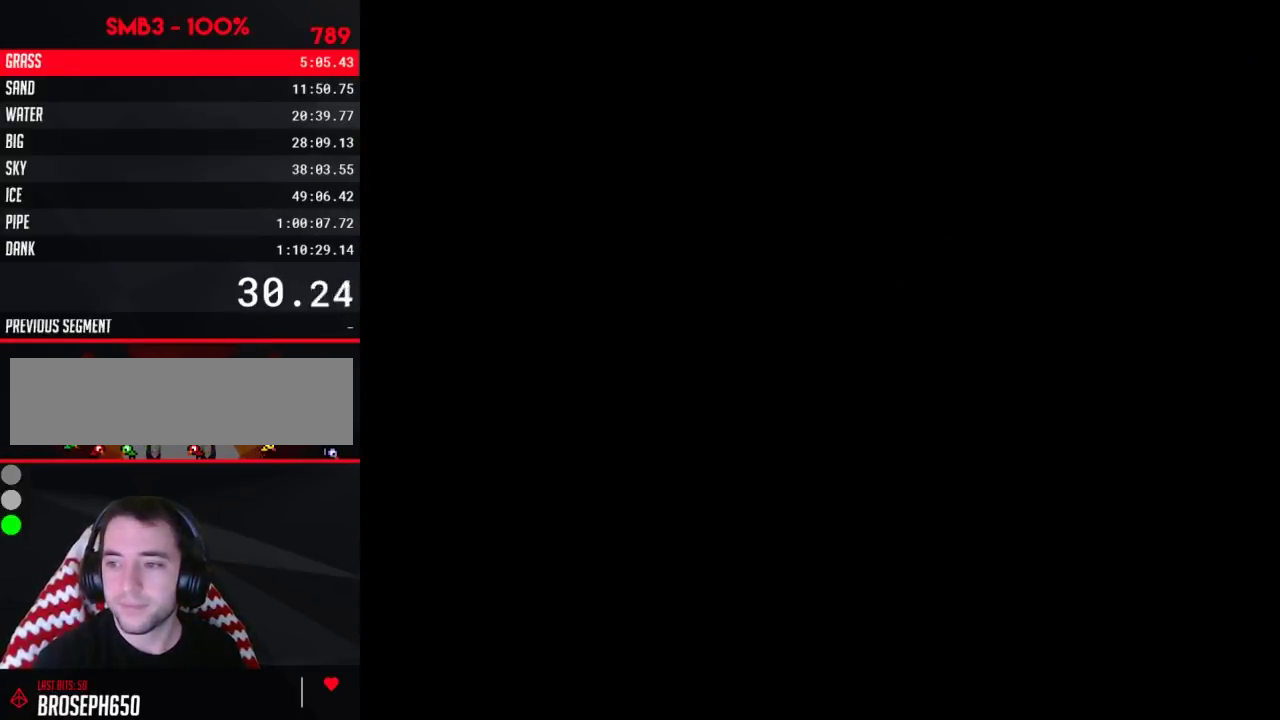
{"buttons": ["B", "DPAD_RIGHT"], "events": [[67, "DPAD_RIGHT", "up"], [150, "B", "down"], [150, "DPAD_RIGHT", "down"]]}
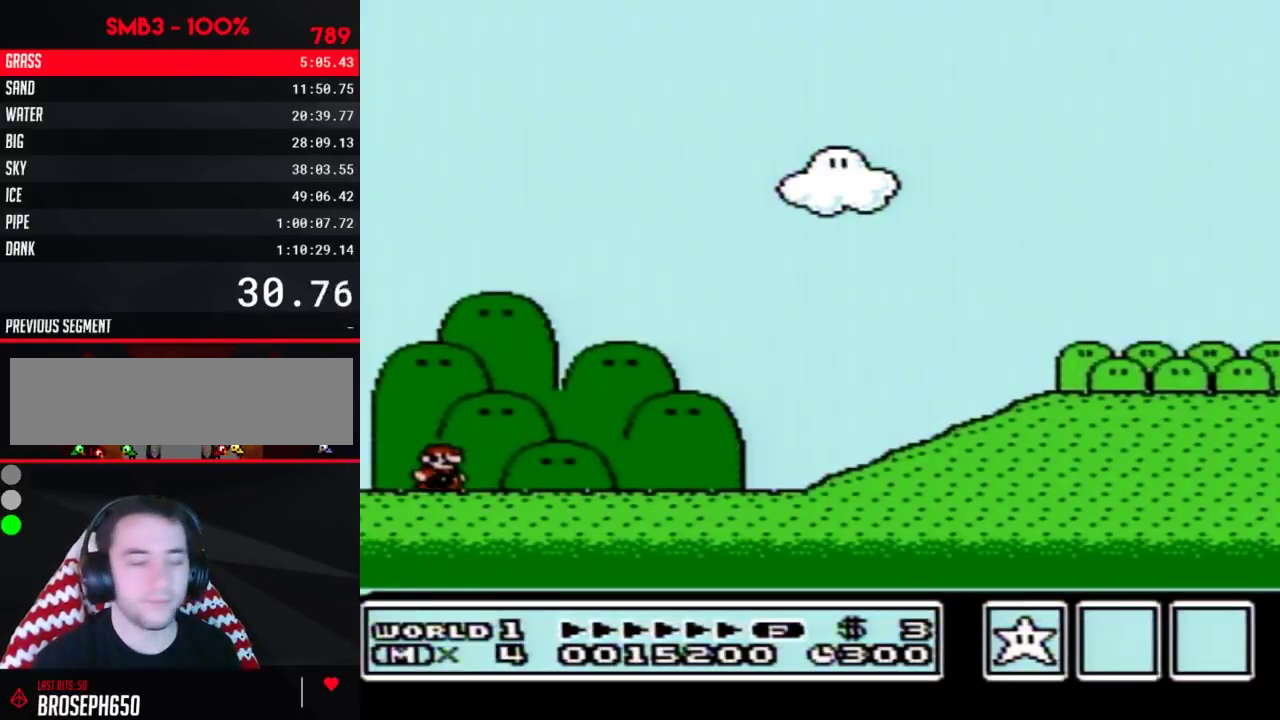
{"buttons": ["B", "DPAD_RIGHT"], "events": []}
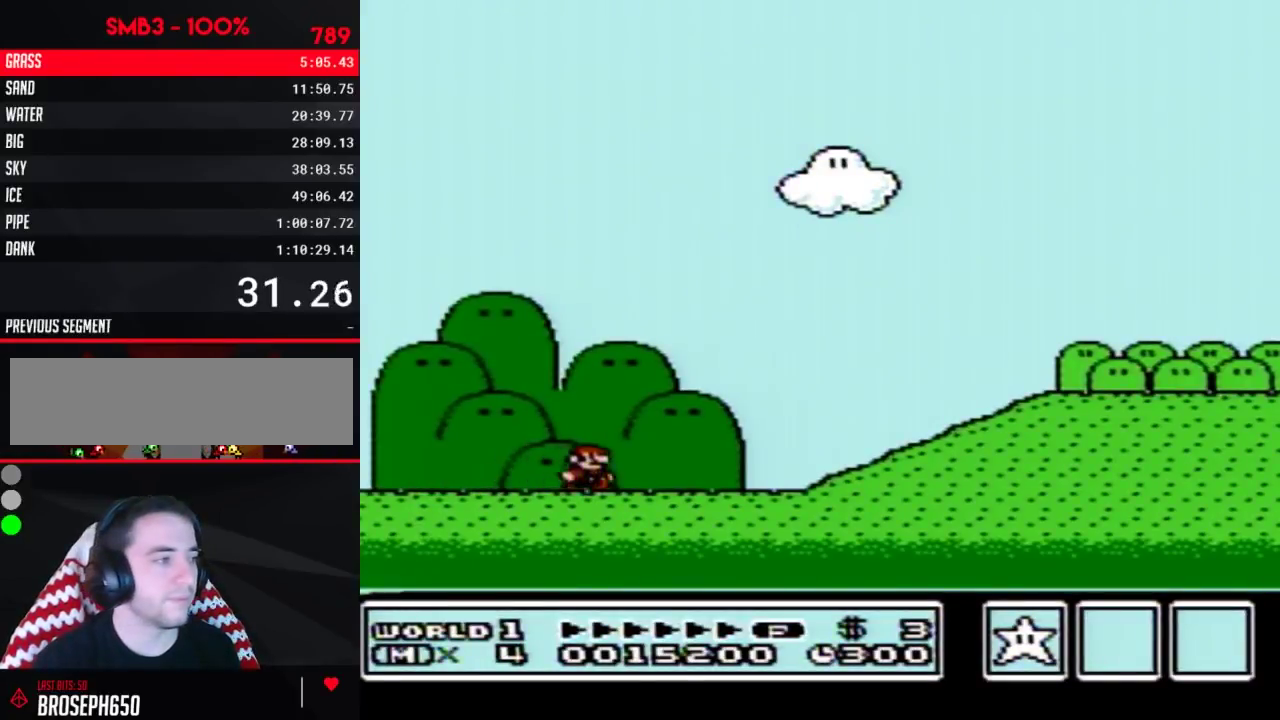
{"buttons": ["A", "B", "DPAD_RIGHT"], "events": [[467, "A", "down"]]}
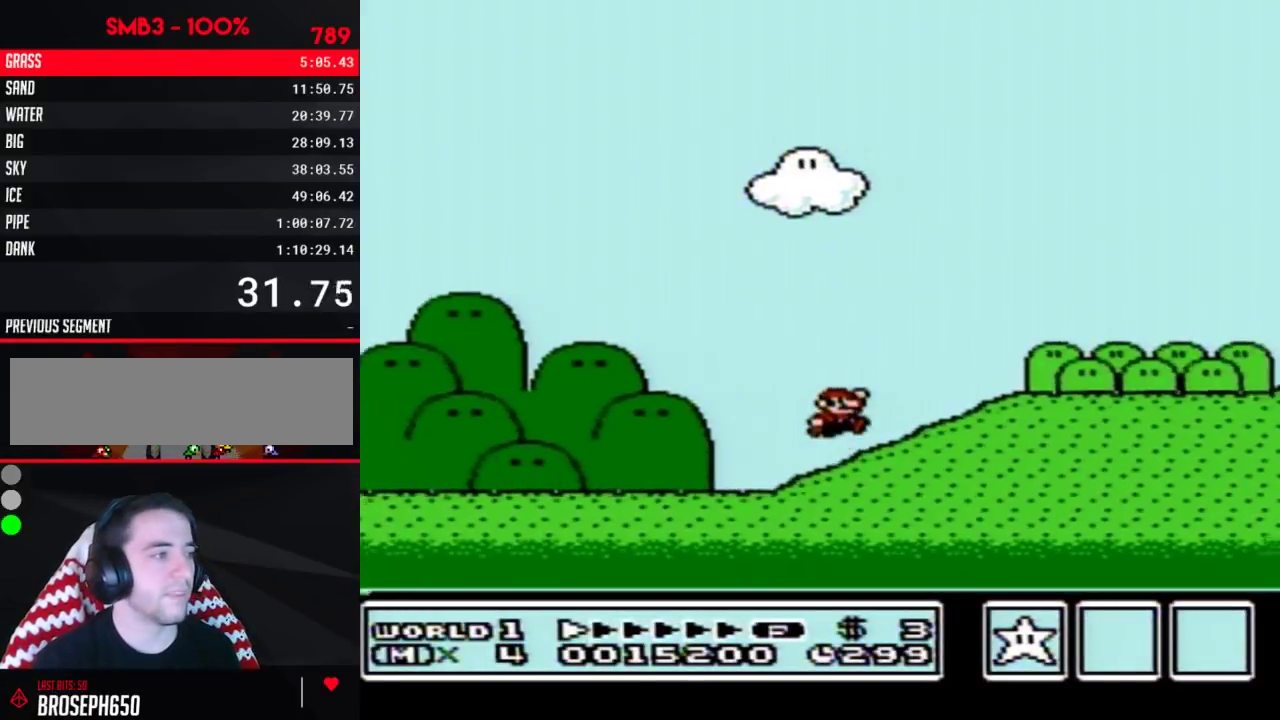
{"buttons": ["B", "DPAD_RIGHT"], "events": [[67, "A", "up"]]}
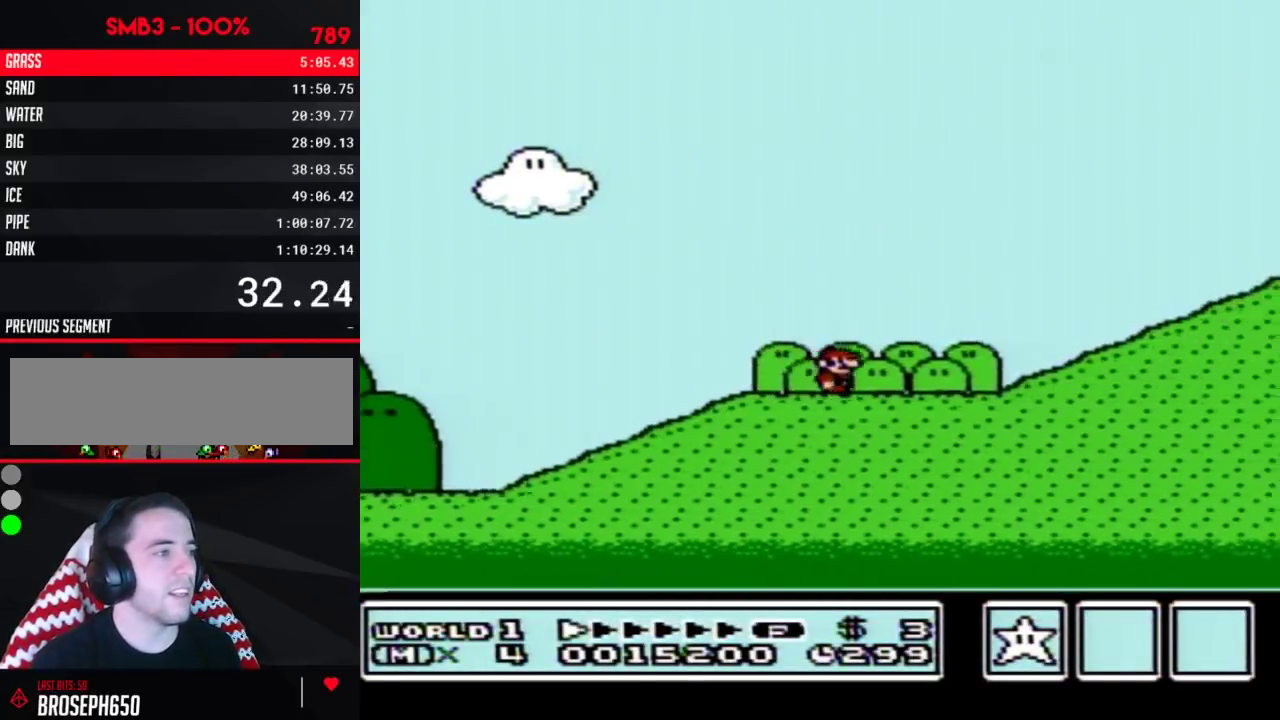
{"buttons": ["A", "B", "DPAD_RIGHT"], "events": [[317, "A", "down"]]}
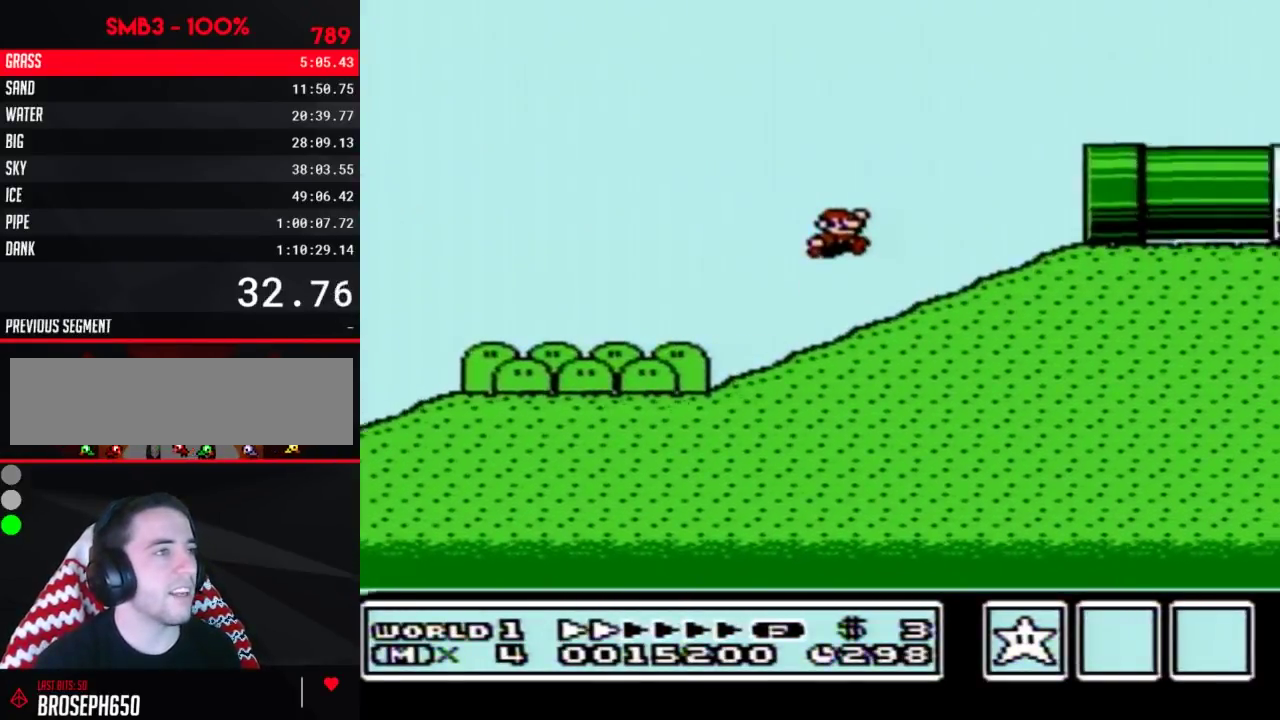
{"buttons": ["B", "DPAD_RIGHT"], "events": [[283, "A", "up"]]}
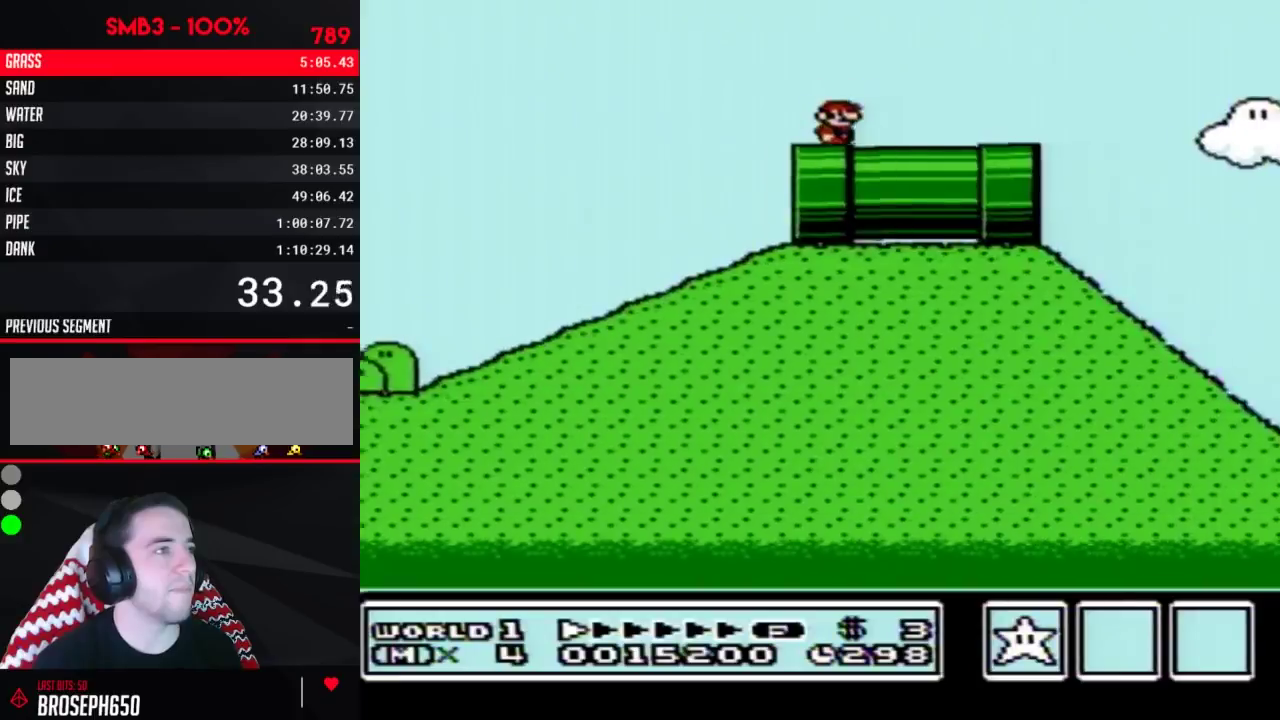
{"buttons": ["B", "DPAD_LEFT"], "events": [[67, "A", "down"], [117, "A", "up"], [217, "DPAD_RIGHT", "up"], [250, "DPAD_LEFT", "down"]]}
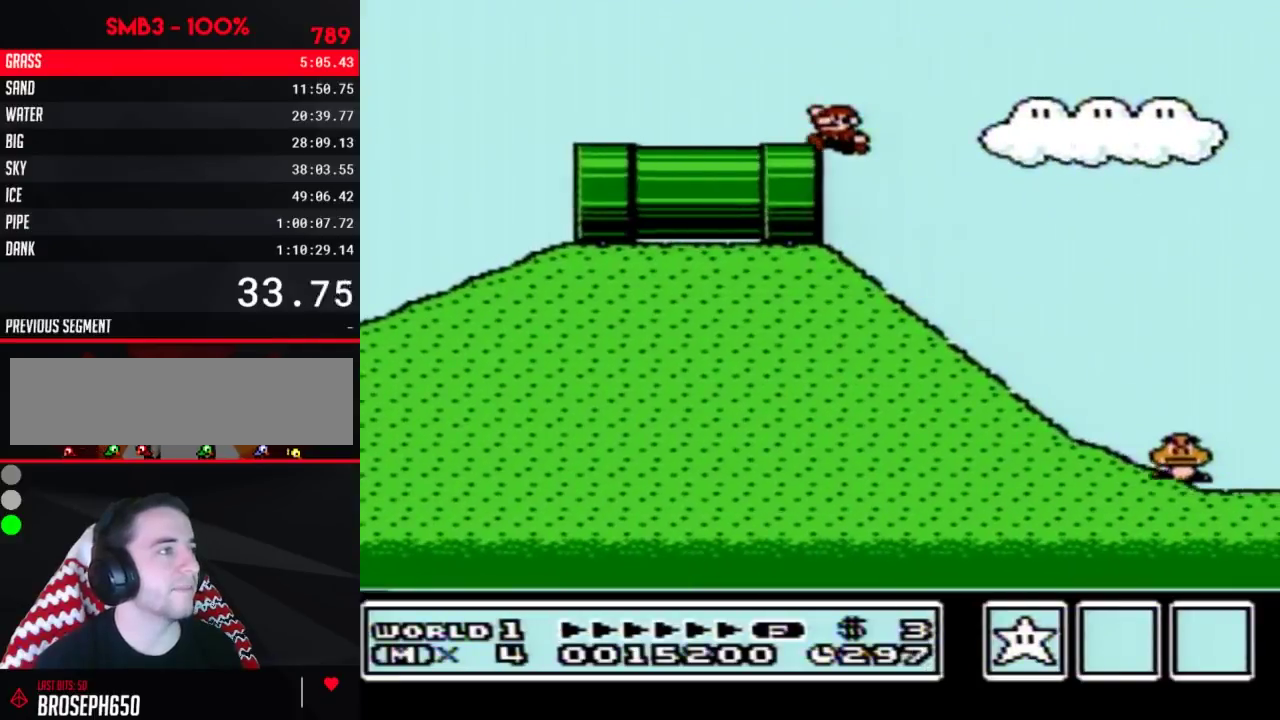
{"buttons": ["B", "DPAD_DOWN"], "events": [[117, "DPAD_DOWN", "down"], [150, "DPAD_LEFT", "up"]]}
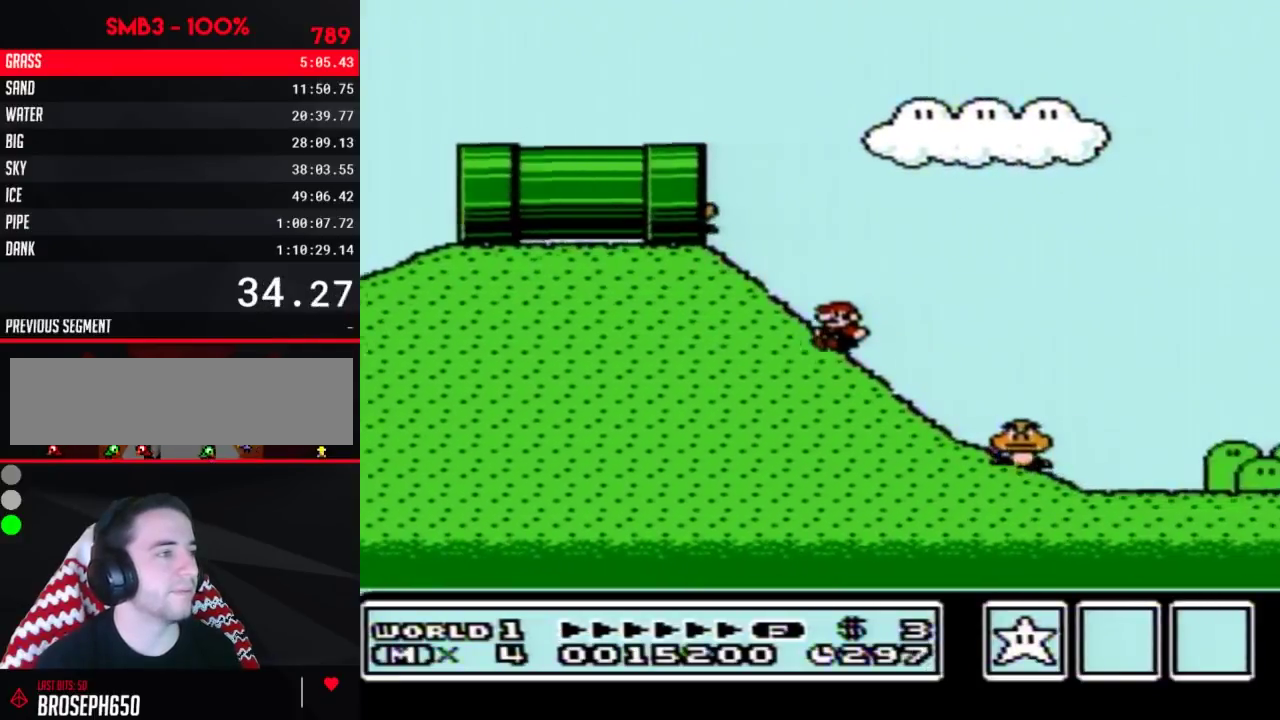
{"buttons": ["A", "B"], "events": [[200, "A", "down"], [233, "DPAD_DOWN", "up"]]}
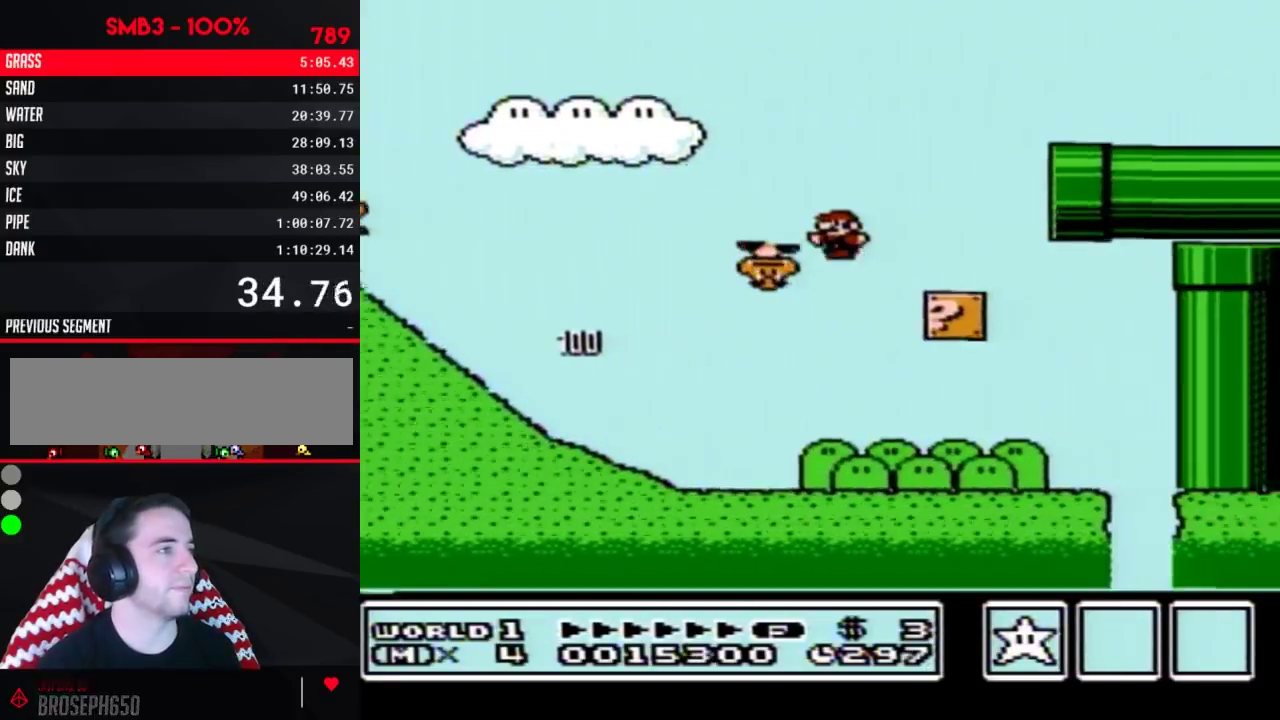
{"buttons": ["A", "B"], "events": [[183, "A", "up"], [283, "A", "down"]]}
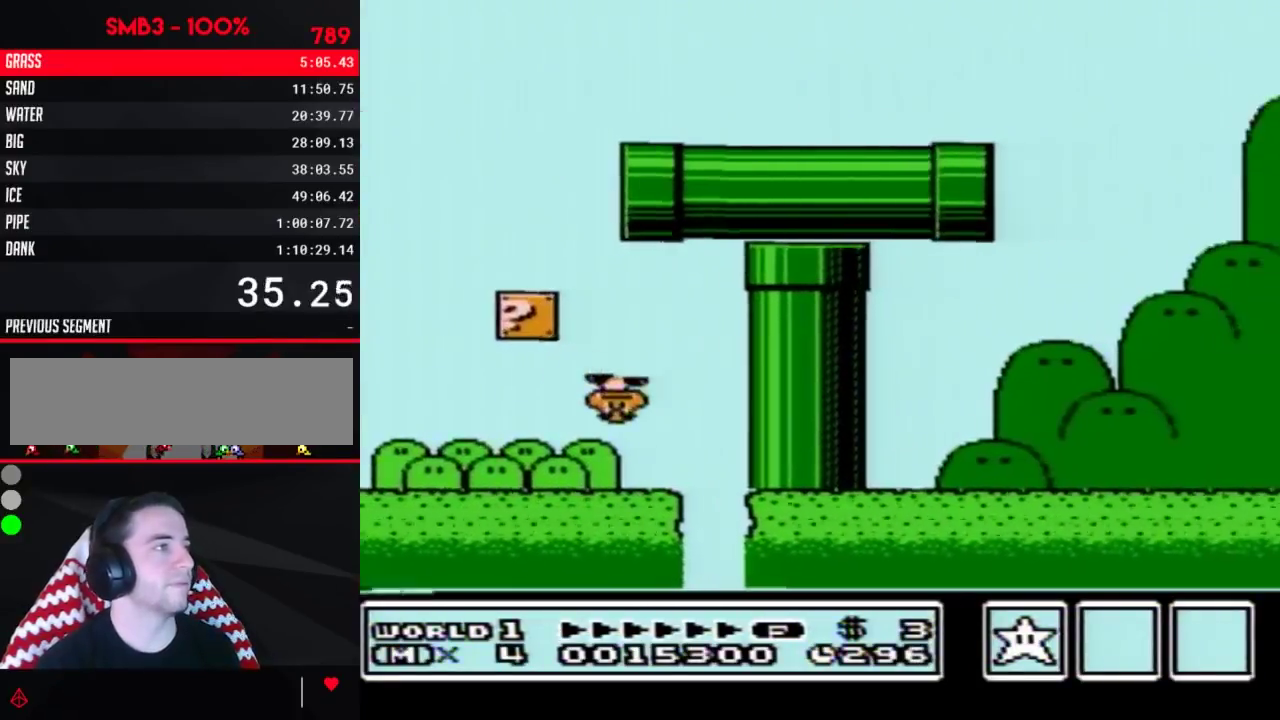
{"buttons": ["B"], "events": [[317, "A", "up"]]}
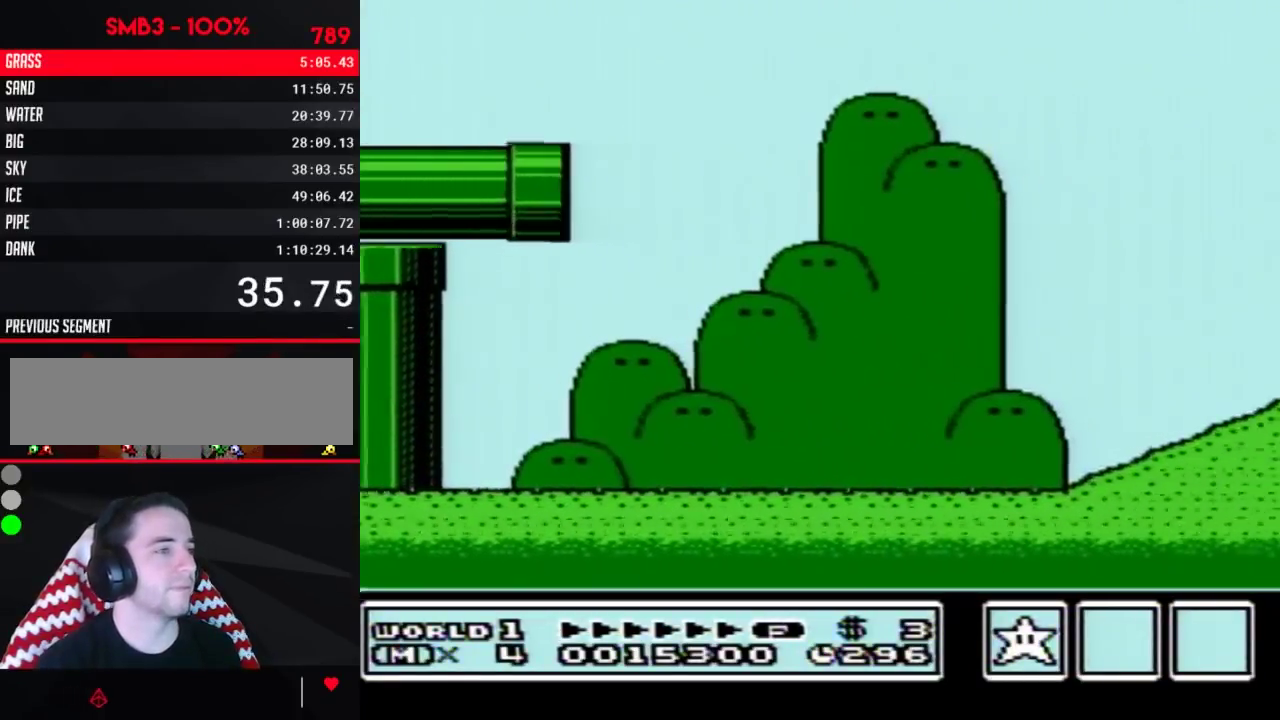
{"buttons": ["B"], "events": []}
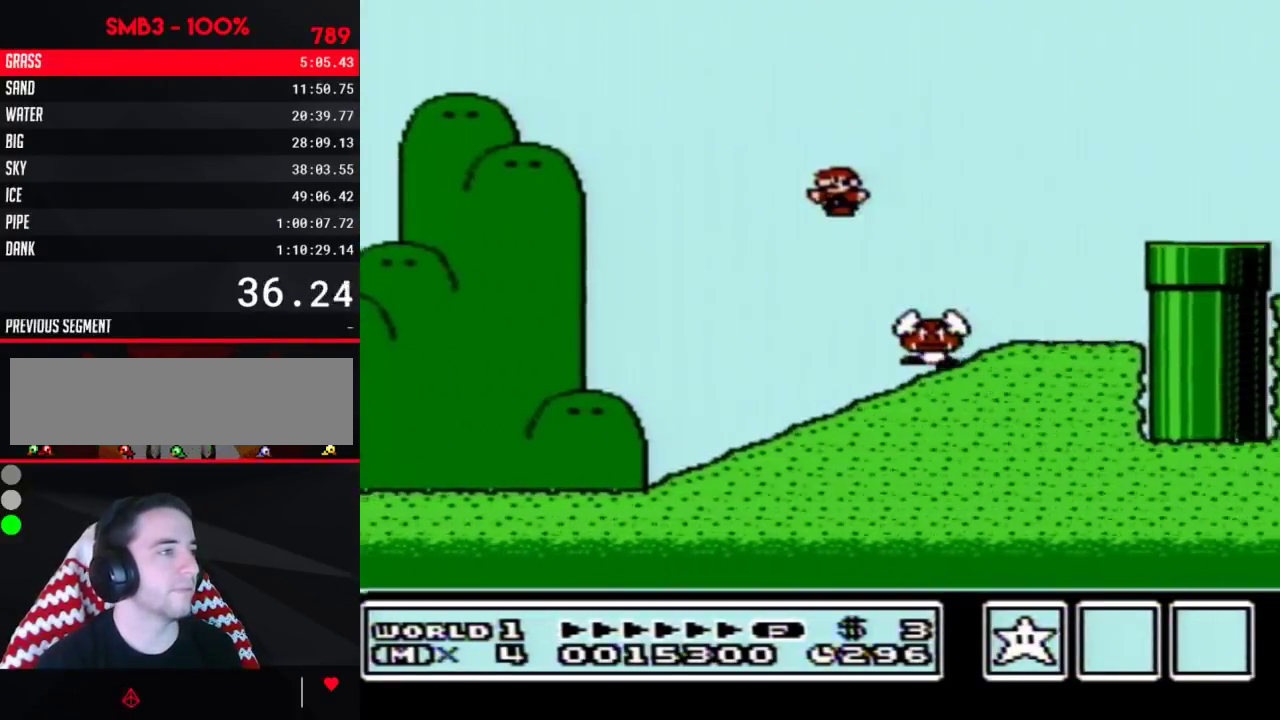
{"buttons": ["START"], "events": [[83, "A", "down"], [367, "A", "up"], [433, "B", "up"], [467, "START", "down"]]}
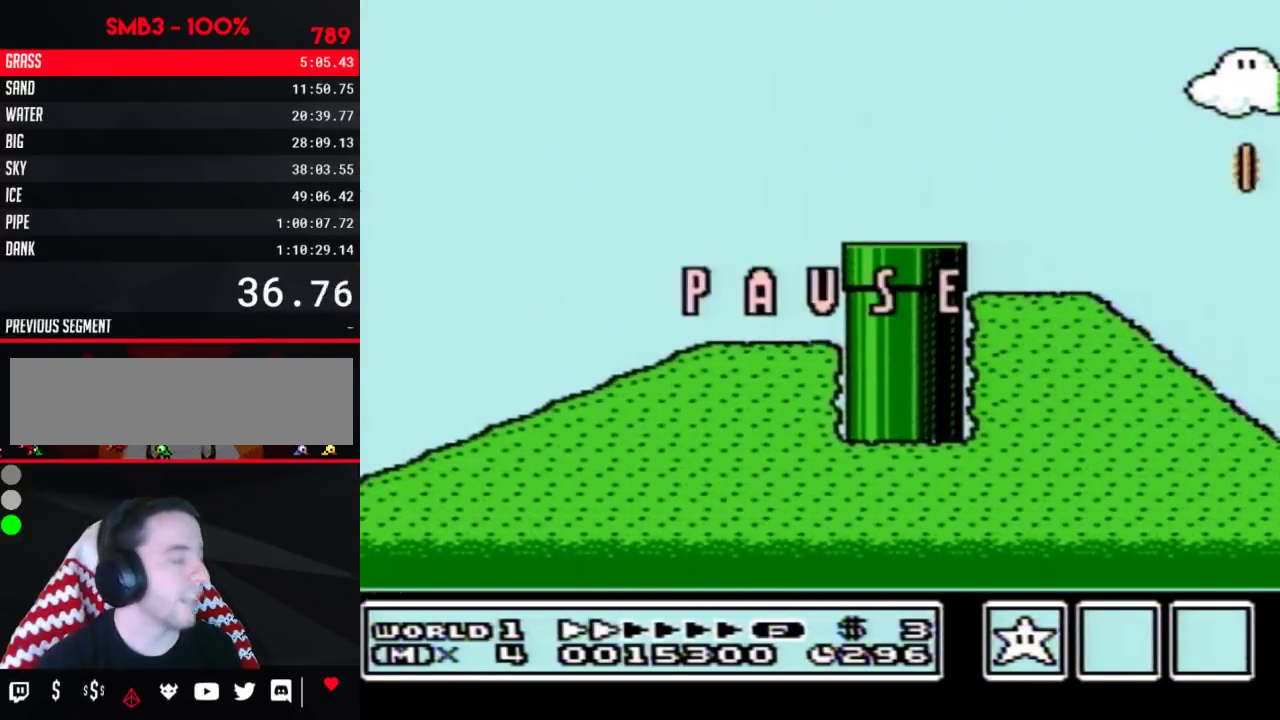
{"buttons": [], "events": [[83, "START", "up"]]}